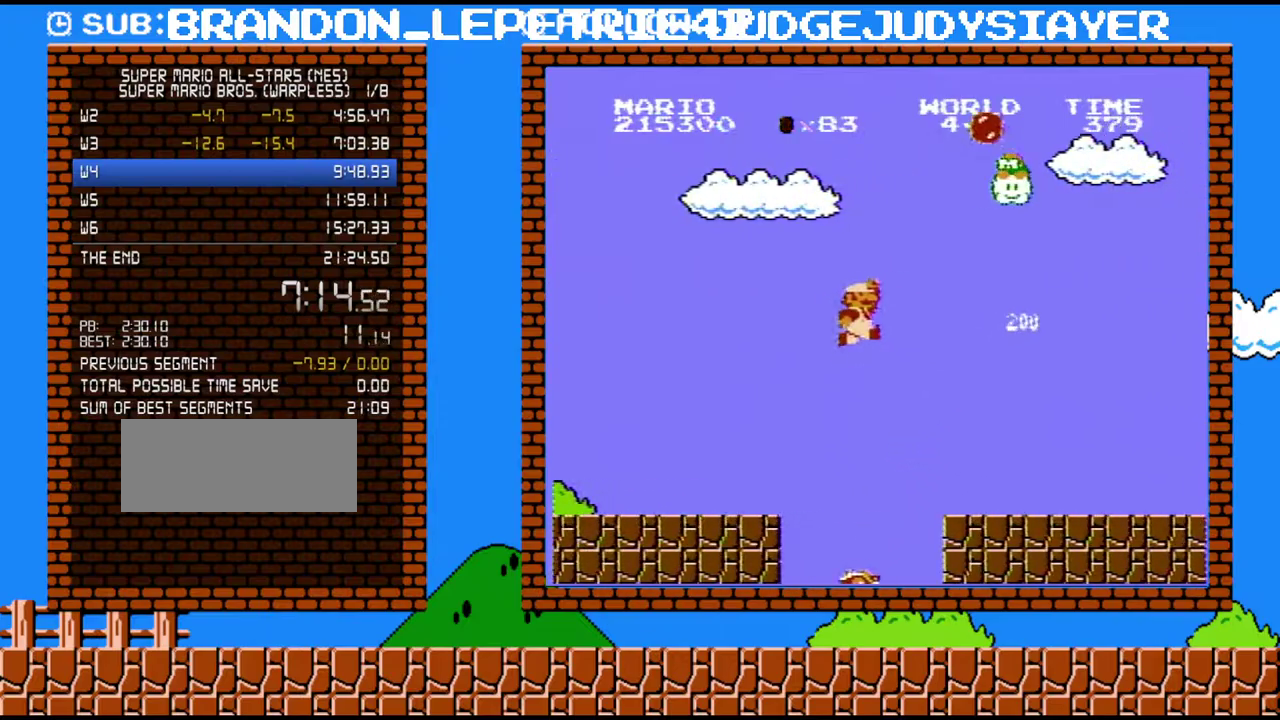
Gameplay with a controller (Nintendo layout); each line is a JSON object with the inputs held at the frame after it. "events" lists button and stick changes between this image and that frame as [ms after this image, input, new state], when the widget could be followed in between. Not read: L3 R3.
{"buttons": ["B", "DPAD_RIGHT"], "events": [[167, "A", "up"]]}
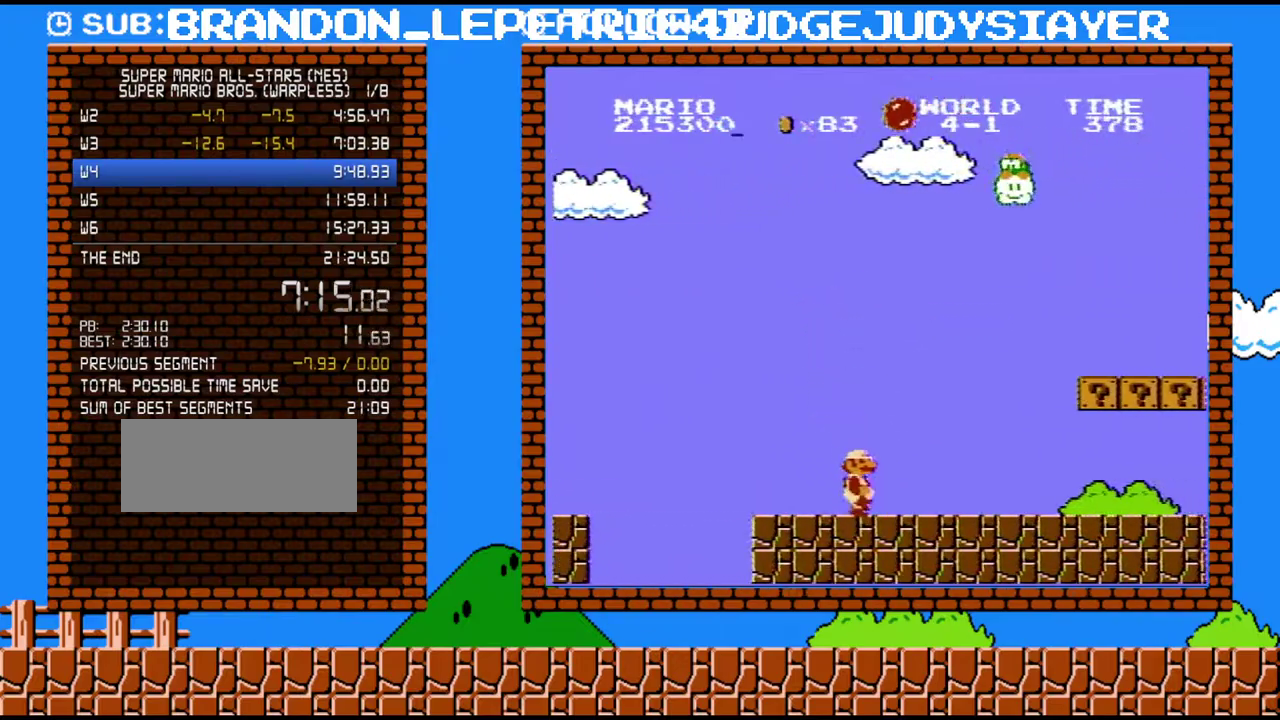
{"buttons": ["B", "DPAD_RIGHT"], "events": []}
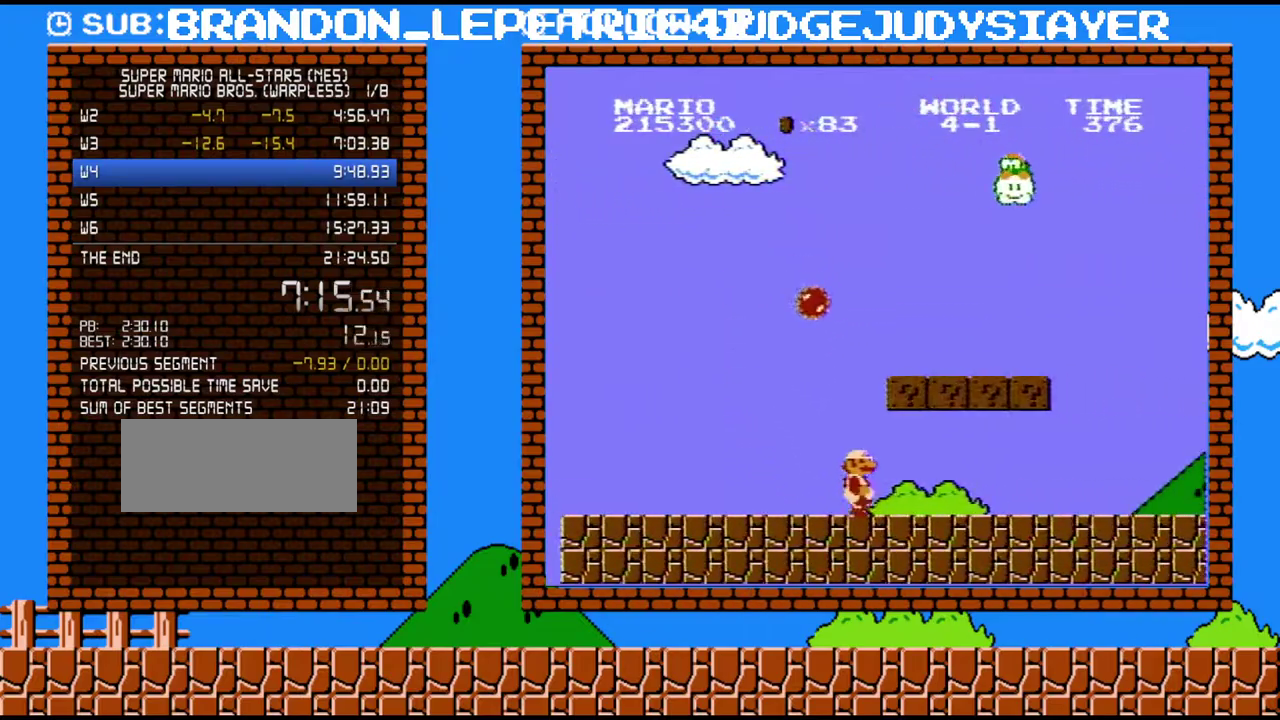
{"buttons": ["A", "B", "DPAD_RIGHT"], "events": [[317, "A", "down"]]}
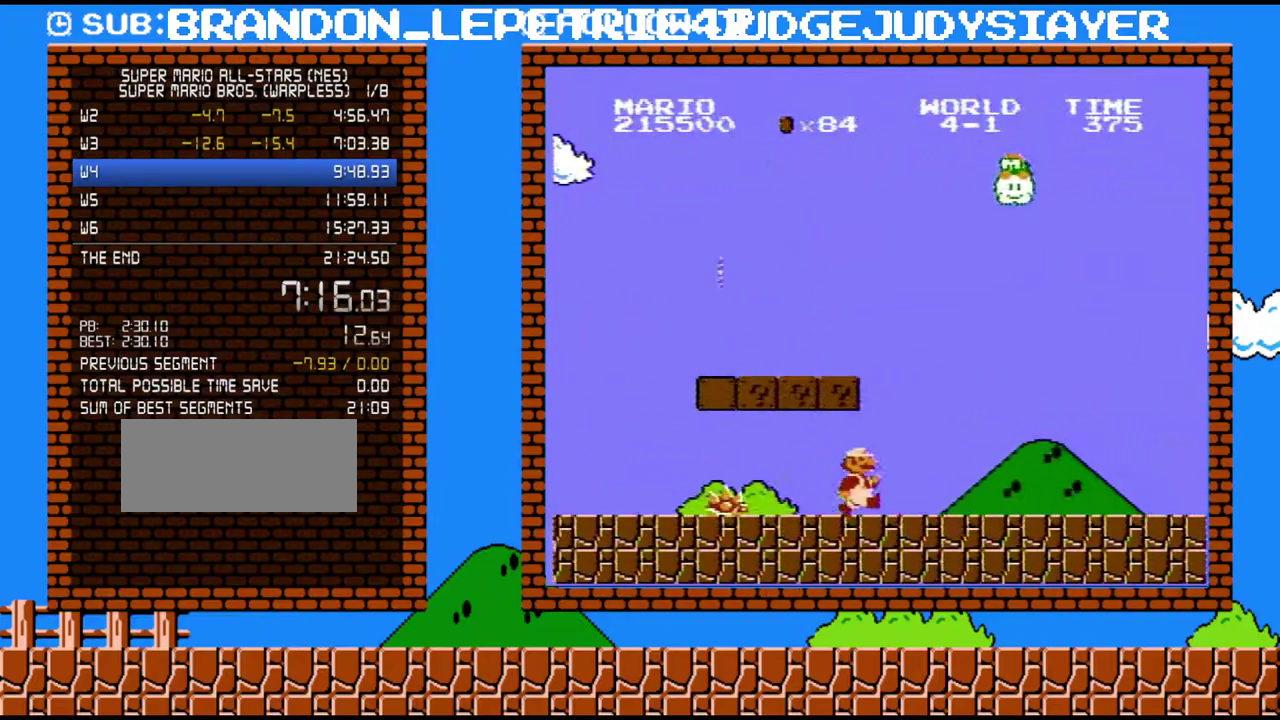
{"buttons": ["B", "DPAD_RIGHT"], "events": [[17, "A", "up"]]}
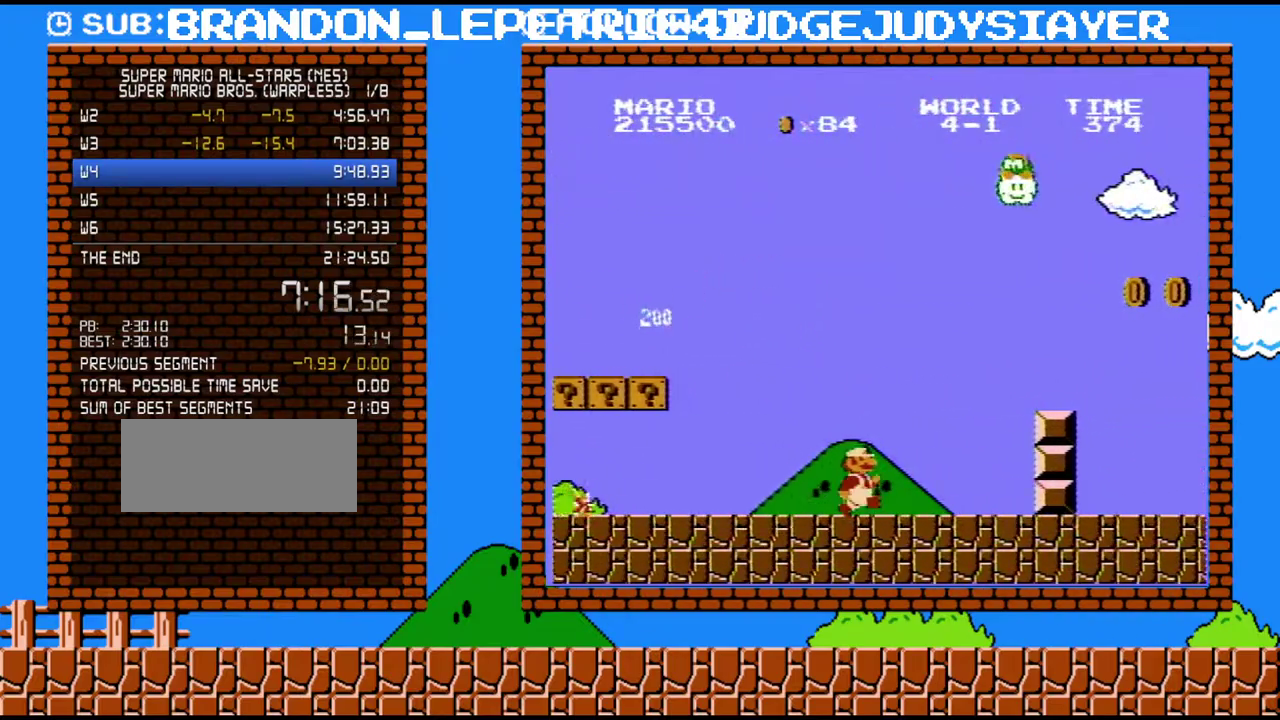
{"buttons": ["A", "B", "DPAD_RIGHT"], "events": [[300, "A", "down"]]}
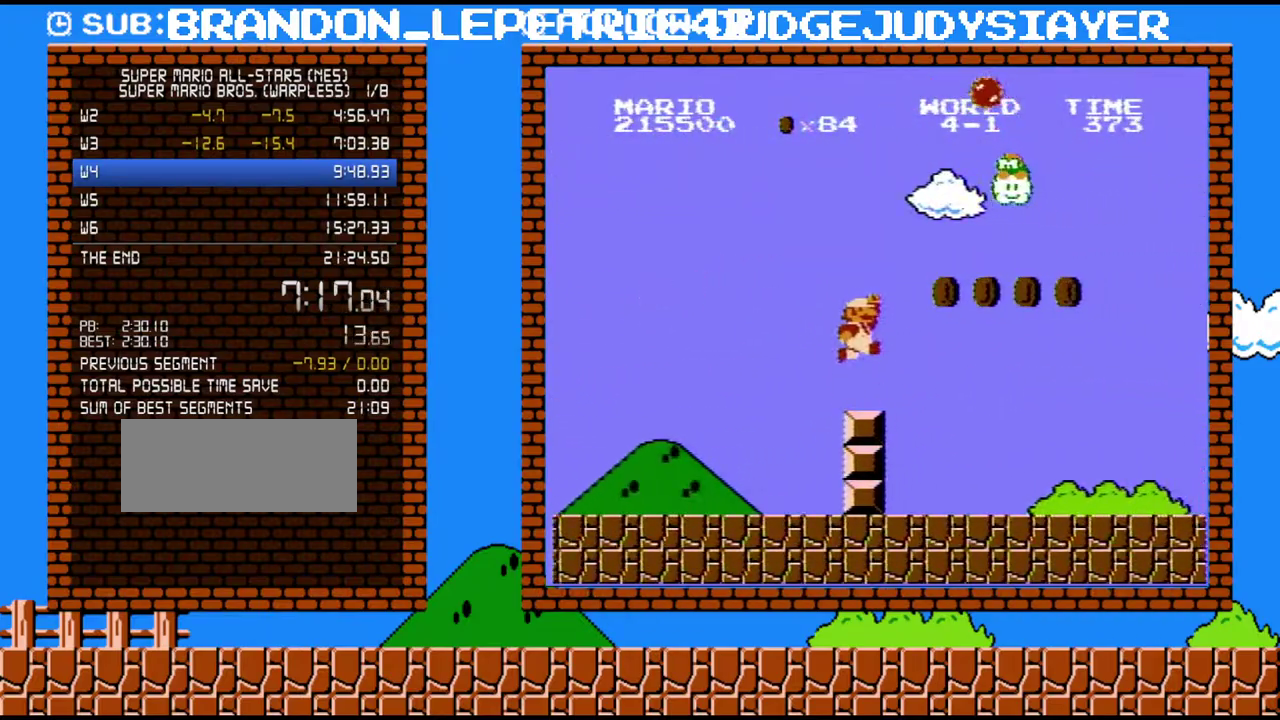
{"buttons": ["B"], "events": [[100, "A", "up"], [350, "DPAD_RIGHT", "up"]]}
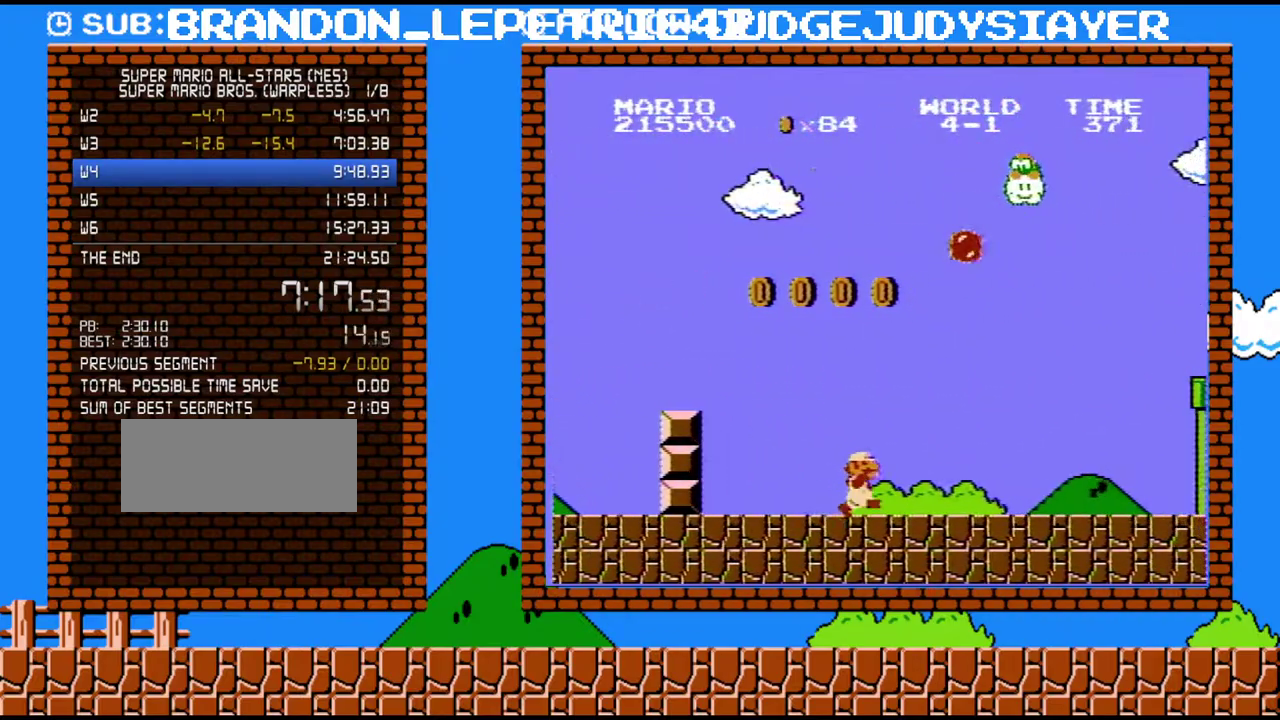
{"buttons": ["DPAD_RIGHT"], "events": [[67, "B", "up"], [233, "B", "down"], [283, "B", "up"], [350, "B", "down"], [450, "B", "up"], [450, "DPAD_RIGHT", "down"]]}
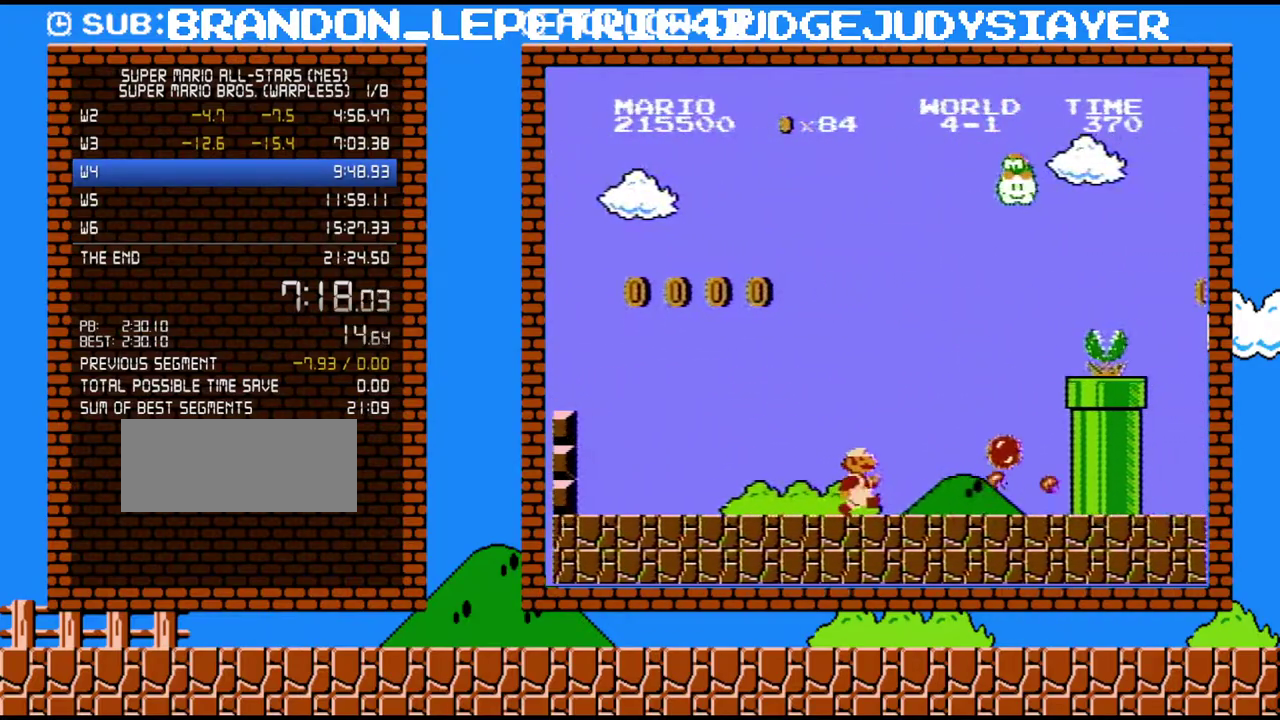
{"buttons": ["A", "DPAD_RIGHT"], "events": [[17, "B", "down"], [133, "B", "up"], [233, "B", "down"], [350, "A", "down"], [383, "B", "up"]]}
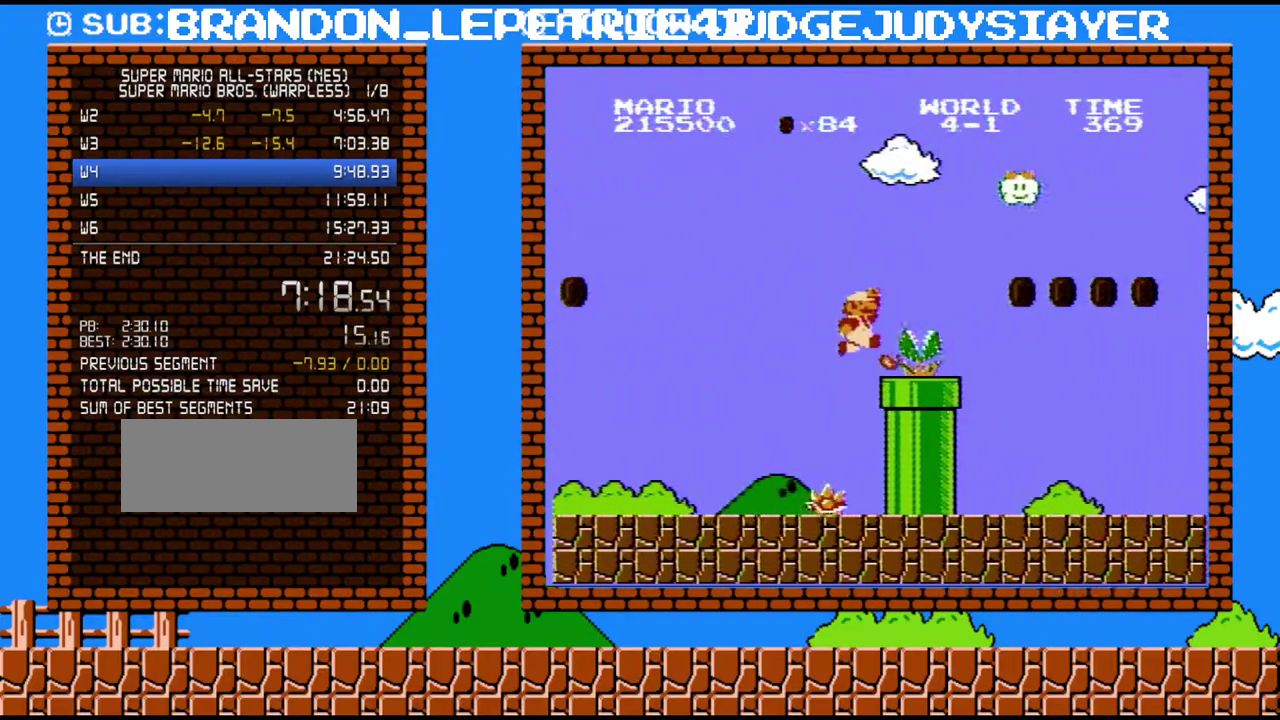
{"buttons": ["B", "DPAD_RIGHT"], "events": [[100, "B", "down"], [483, "A", "up"]]}
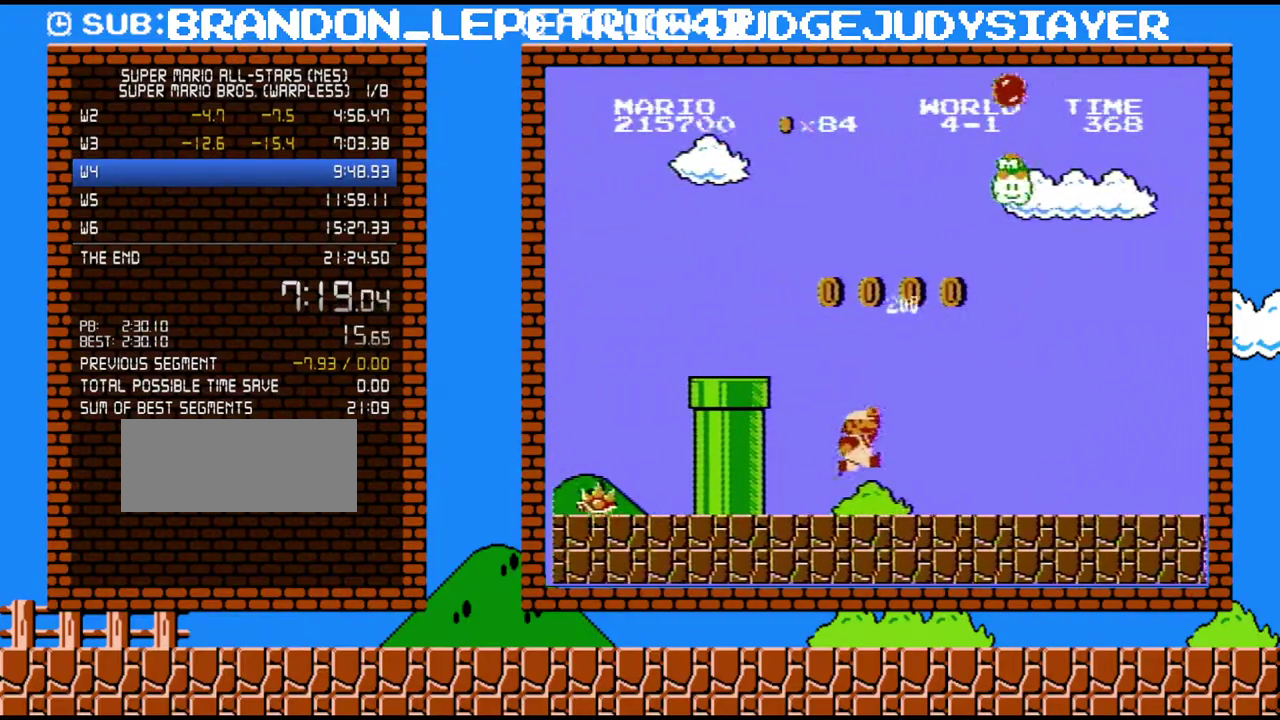
{"buttons": ["B"], "events": [[483, "DPAD_RIGHT", "up"]]}
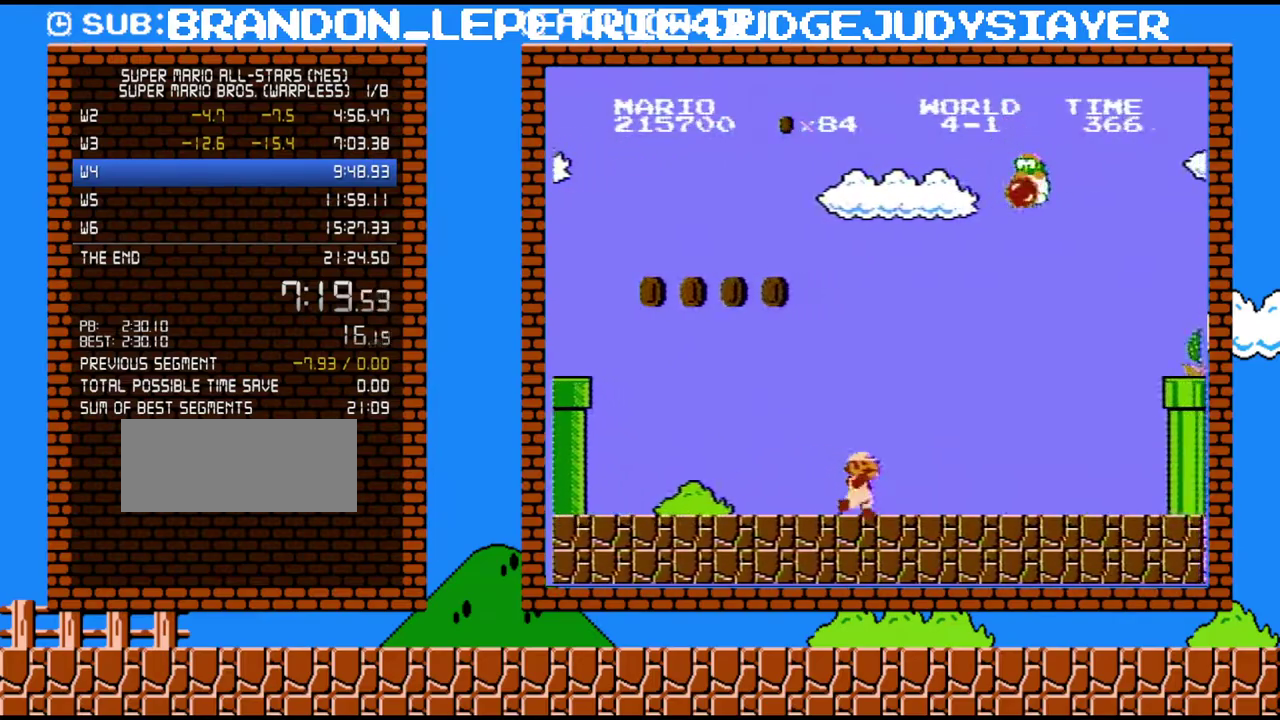
{"buttons": ["B", "DPAD_RIGHT"], "events": [[33, "B", "up"], [350, "B", "down"], [383, "DPAD_RIGHT", "down"]]}
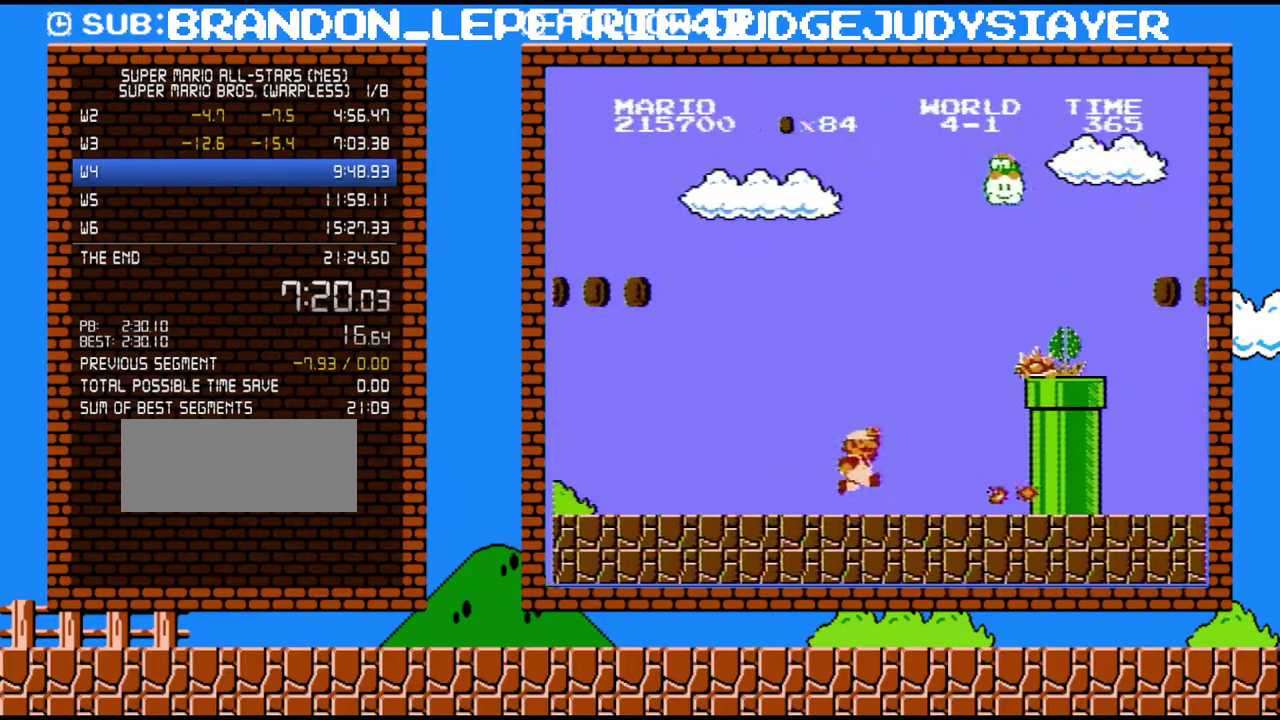
{"buttons": ["A", "DPAD_RIGHT"], "events": [[200, "A", "down"], [233, "B", "up"]]}
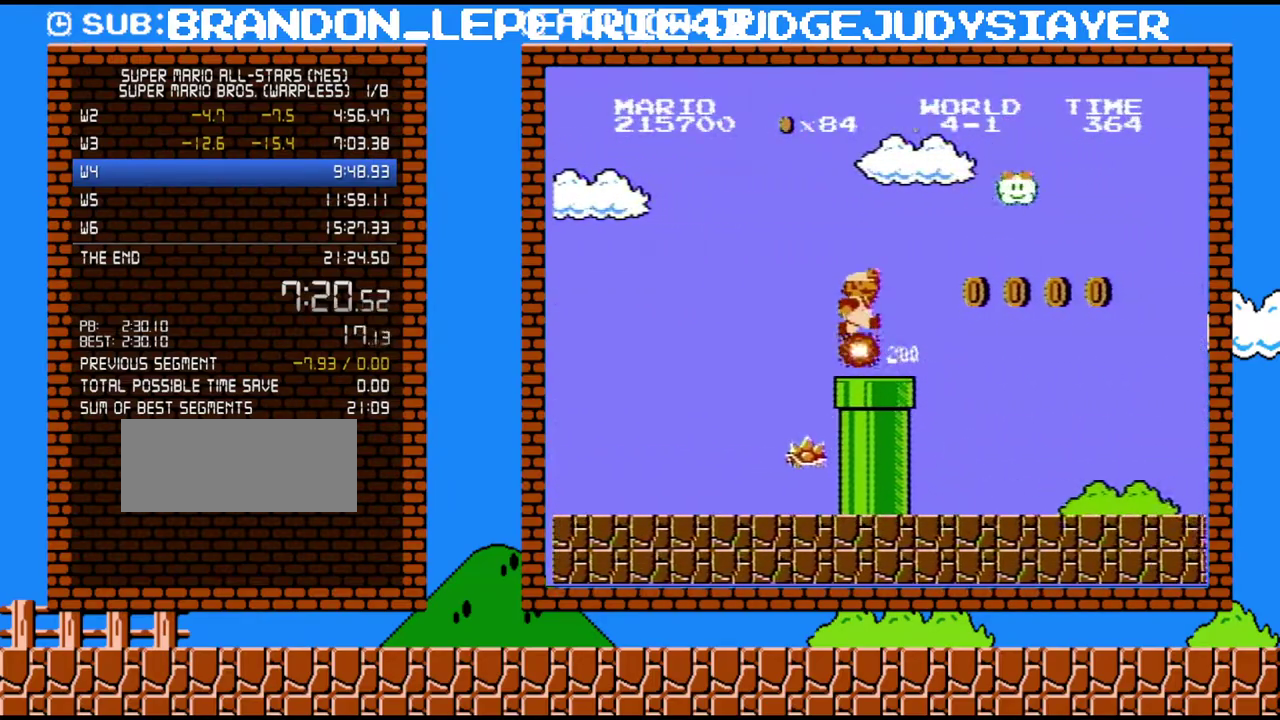
{"buttons": ["B", "DPAD_RIGHT"], "events": [[50, "B", "down"], [383, "A", "up"]]}
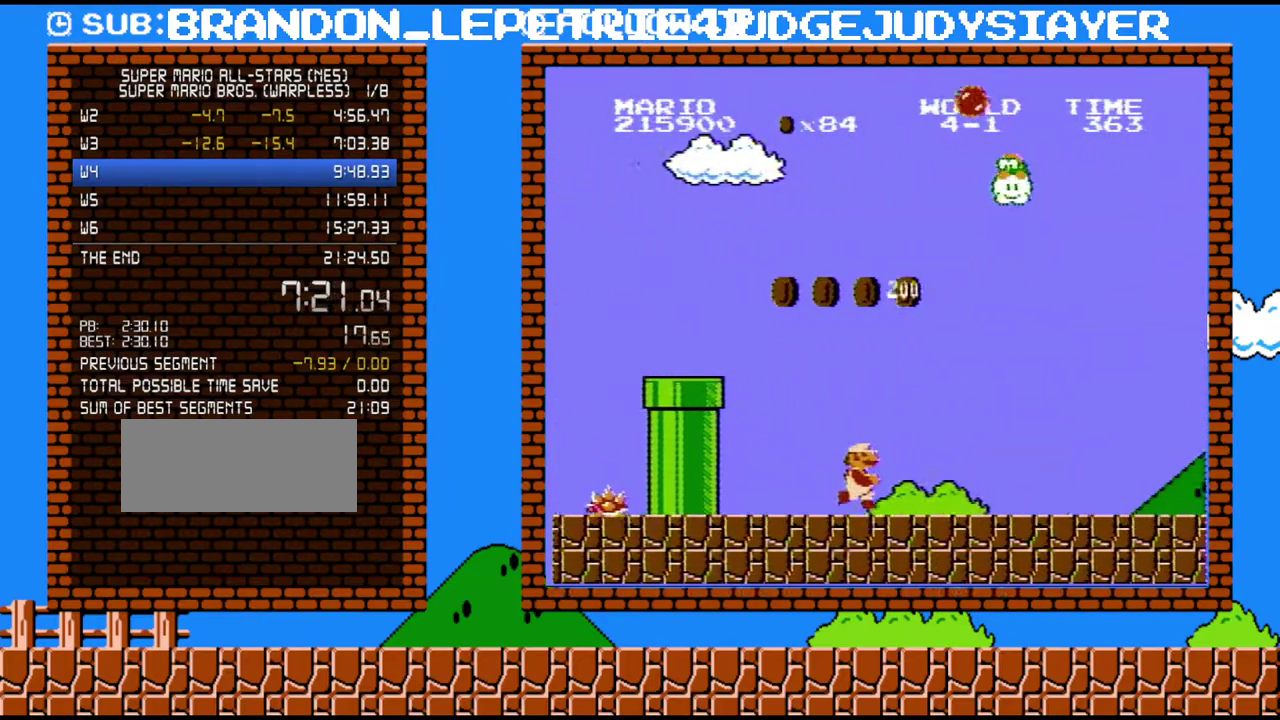
{"buttons": ["B", "DPAD_RIGHT"], "events": []}
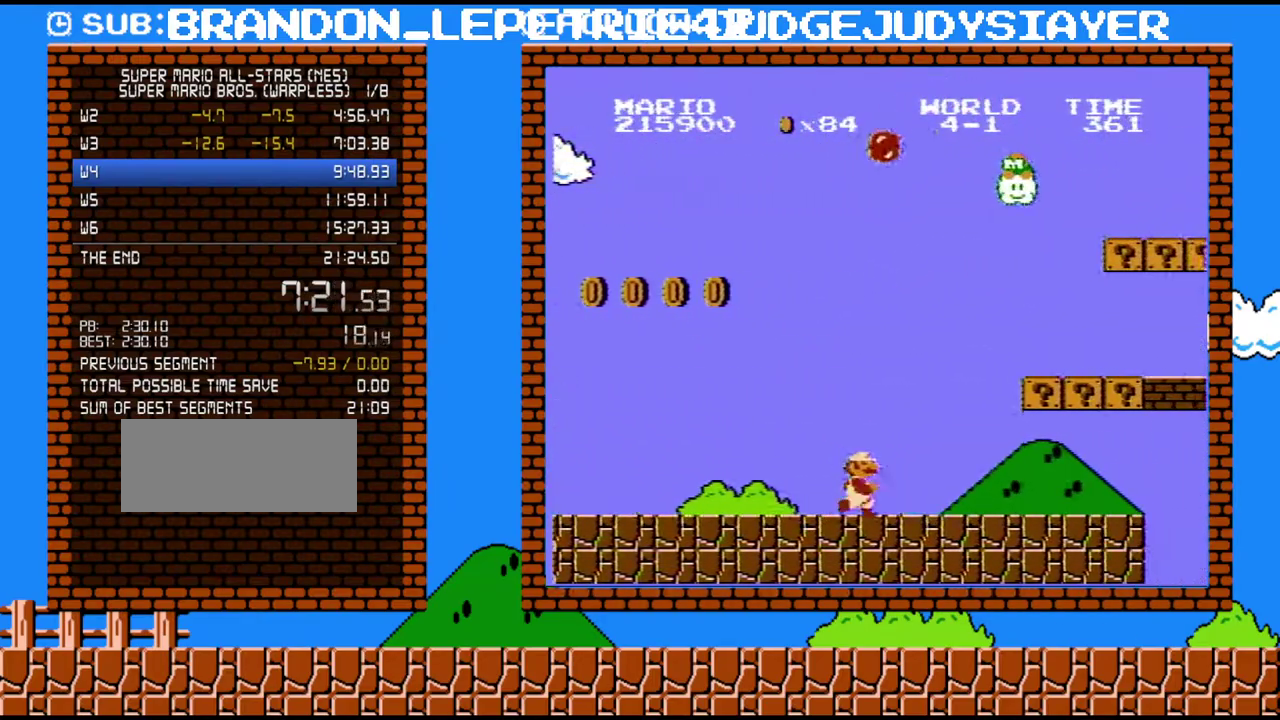
{"buttons": ["B", "DPAD_RIGHT"], "events": []}
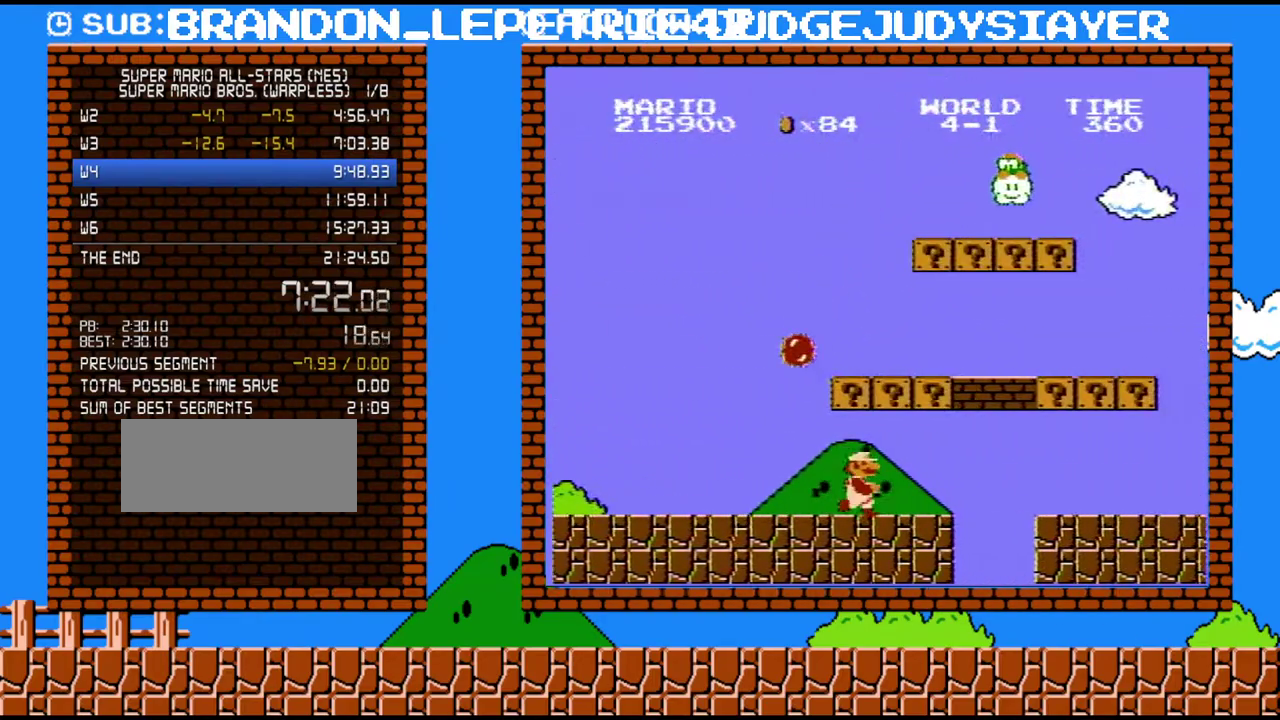
{"buttons": ["B", "DPAD_DOWN"], "events": [[233, "DPAD_UP", "down"], [300, "DPAD_UP", "up"], [383, "DPAD_DOWN", "down"], [383, "DPAD_RIGHT", "up"], [417, "A", "down"], [483, "A", "up"]]}
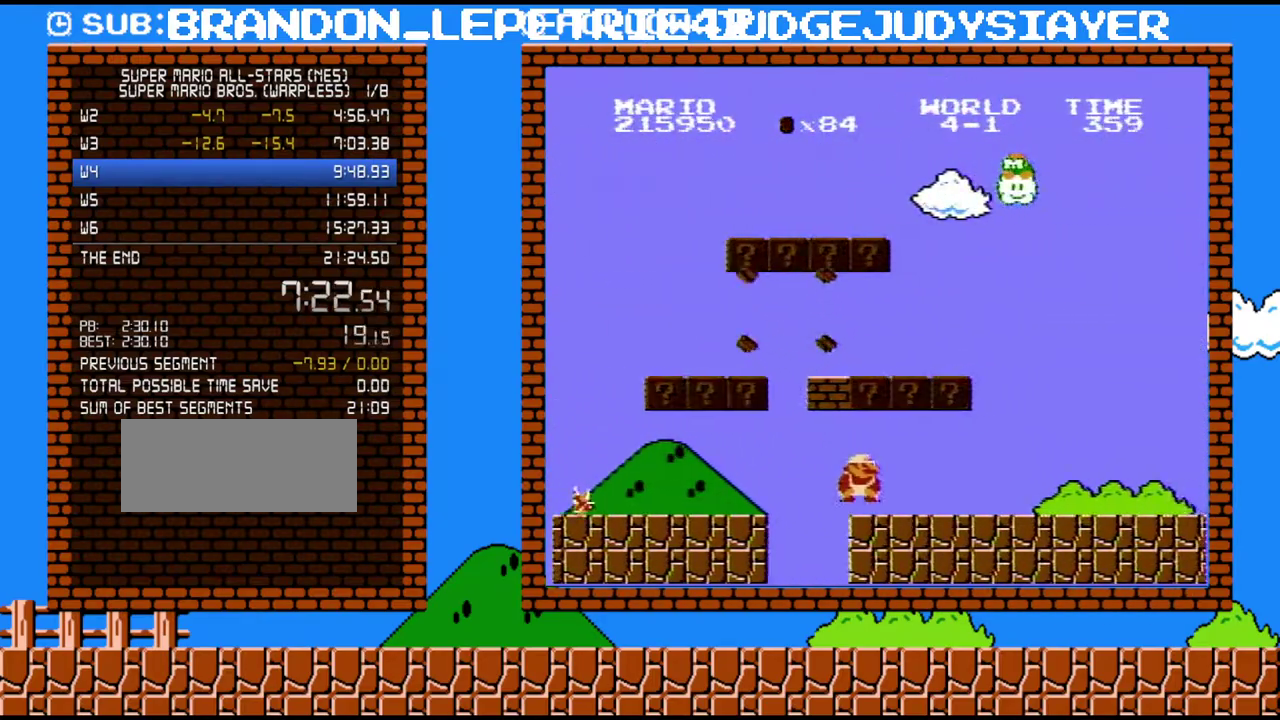
{"buttons": ["B", "DPAD_RIGHT"], "events": [[17, "DPAD_DOWN", "up"], [17, "DPAD_RIGHT", "down"]]}
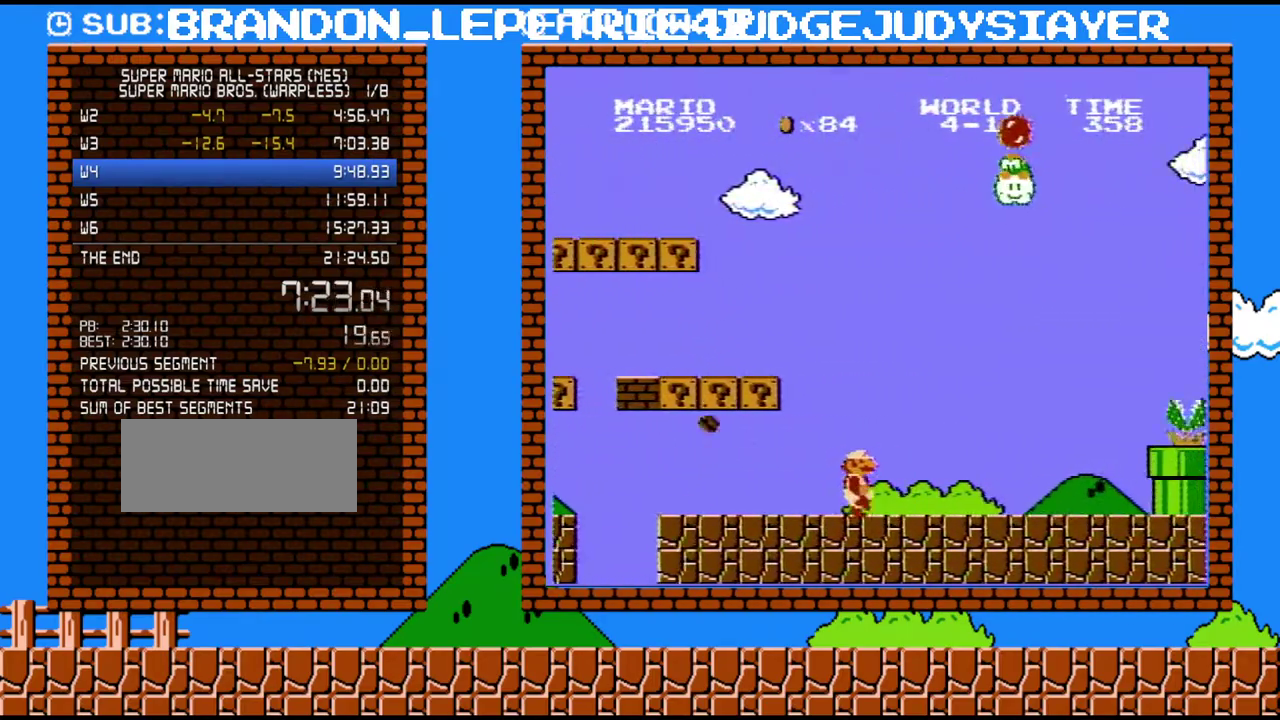
{"buttons": ["B", "DPAD_RIGHT"], "events": []}
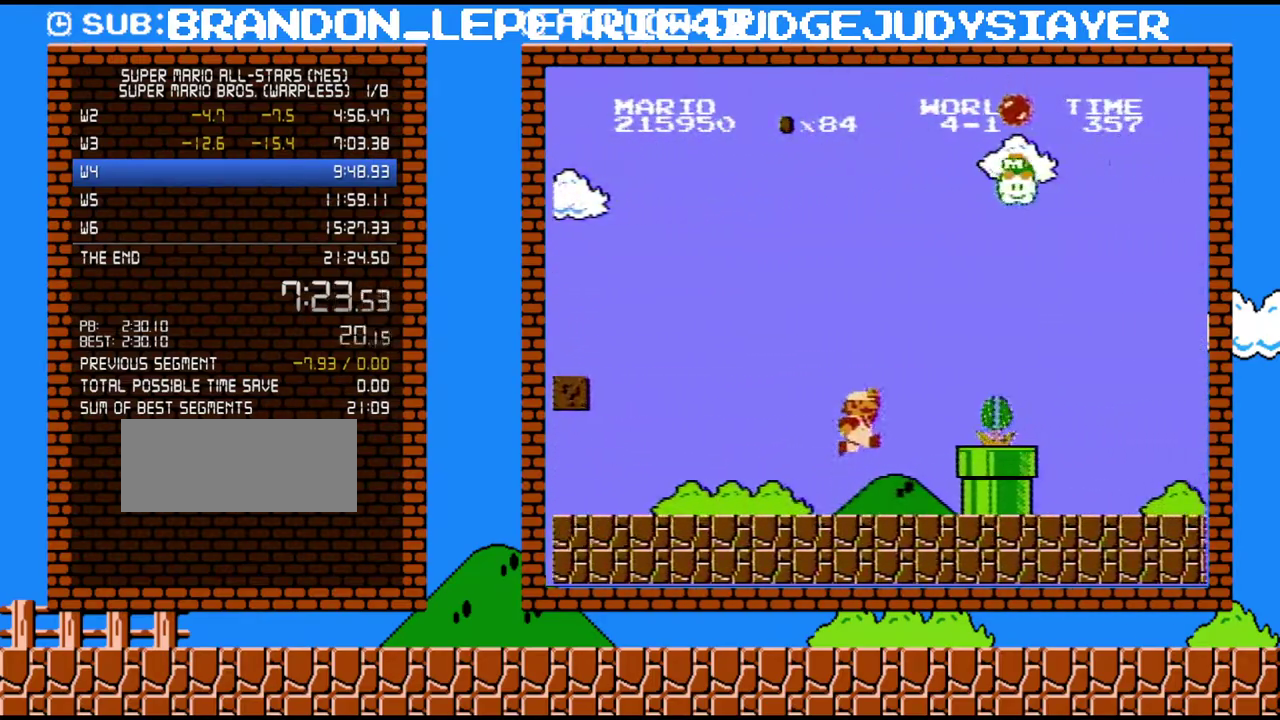
{"buttons": ["A", "B", "DPAD_RIGHT"], "events": [[133, "A", "down"], [167, "B", "up"], [283, "B", "down"]]}
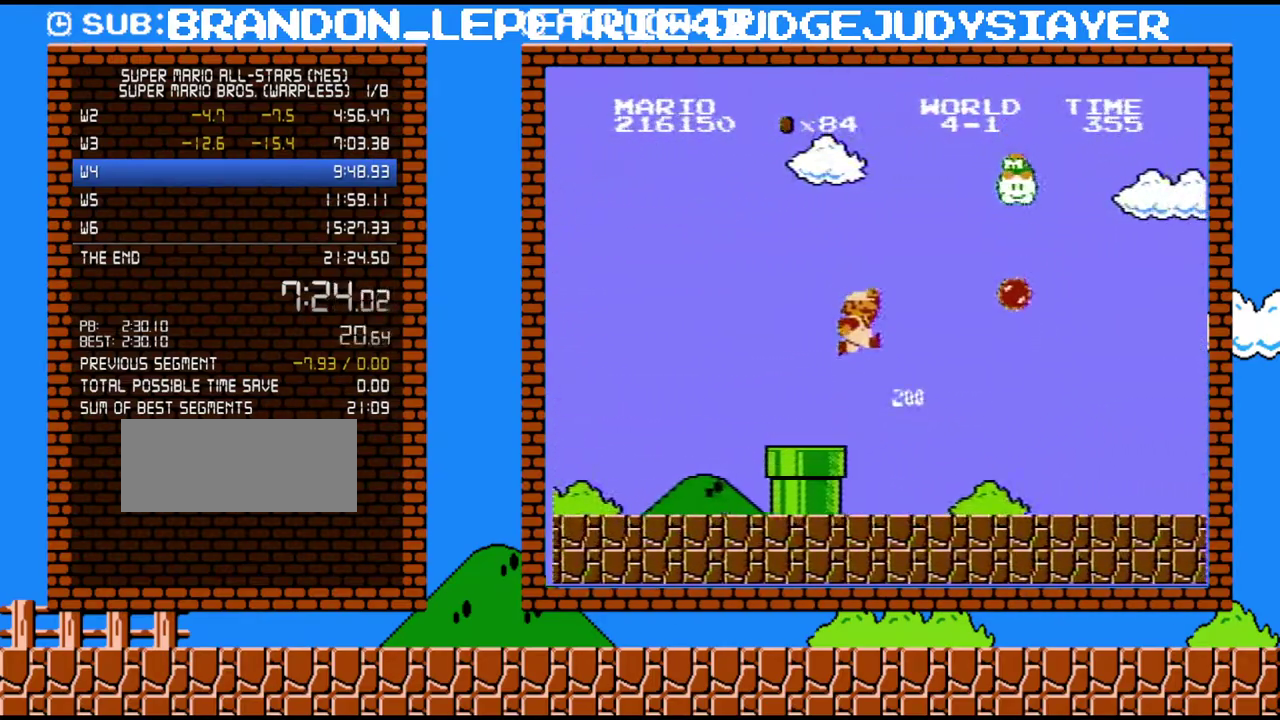
{"buttons": ["B", "DPAD_RIGHT"], "events": [[100, "A", "up"]]}
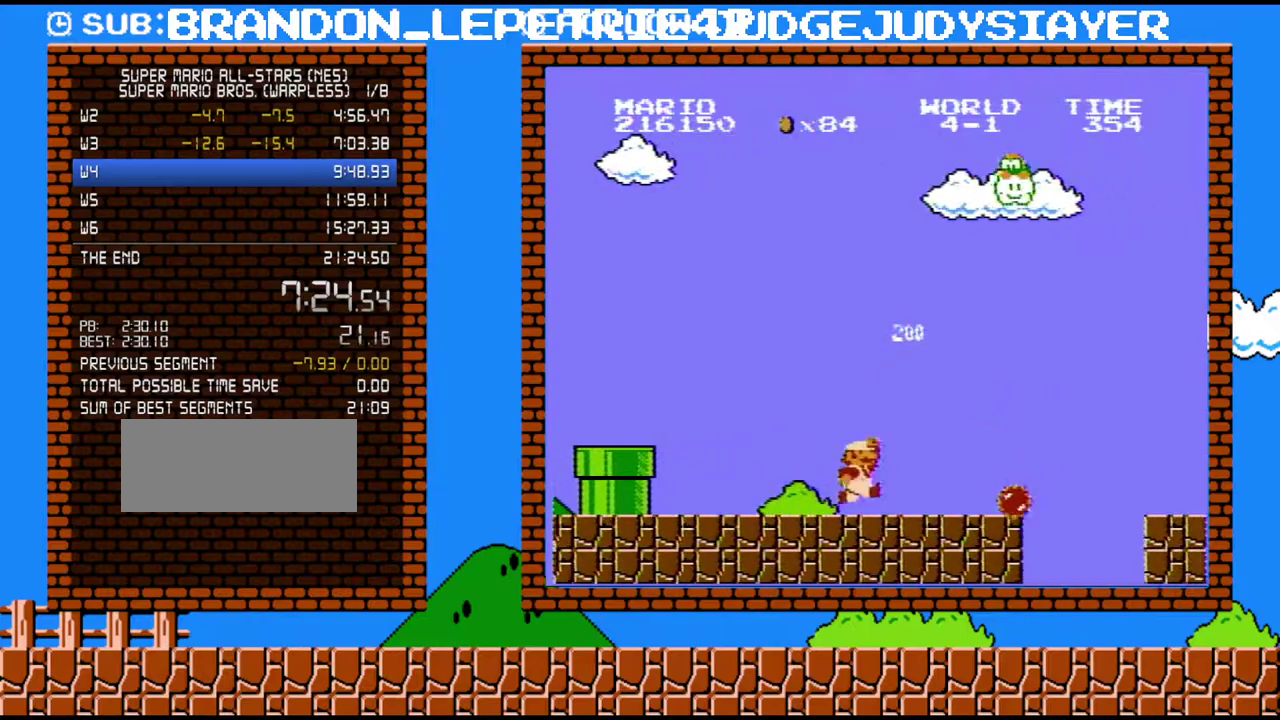
{"buttons": ["A", "B", "DPAD_RIGHT"], "events": [[200, "A", "down"]]}
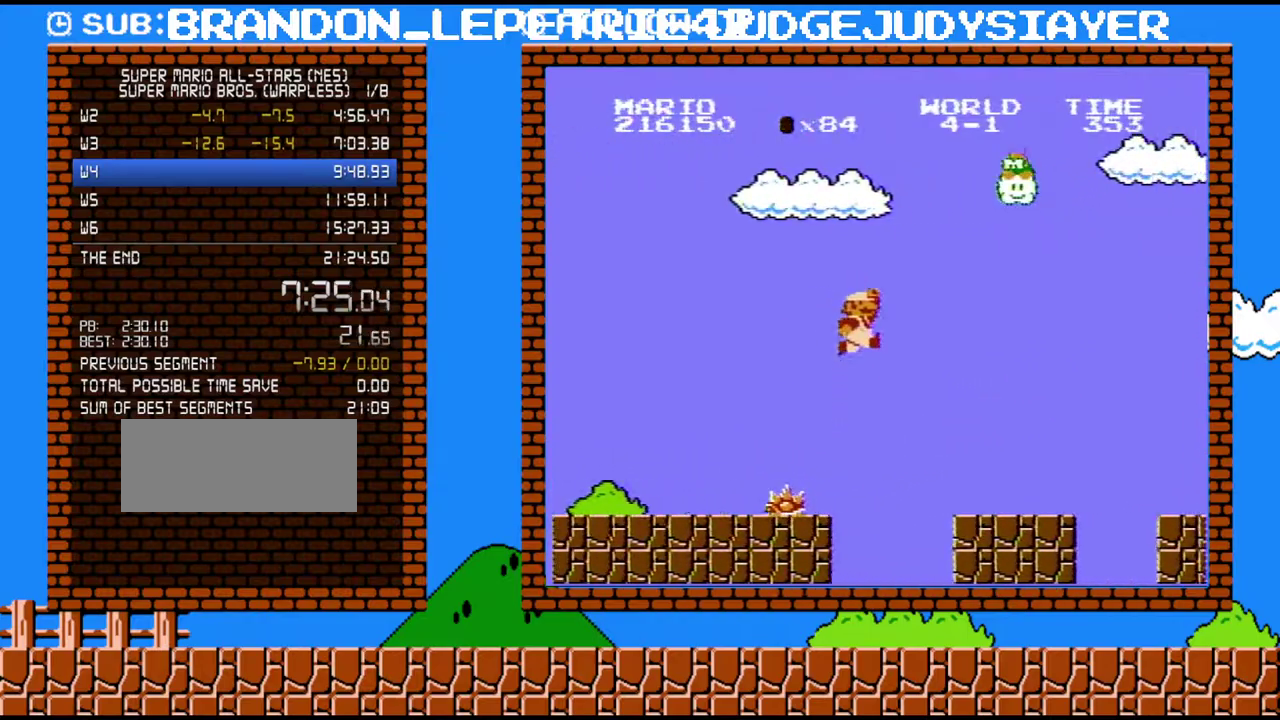
{"buttons": ["B", "DPAD_RIGHT"], "events": [[100, "A", "up"]]}
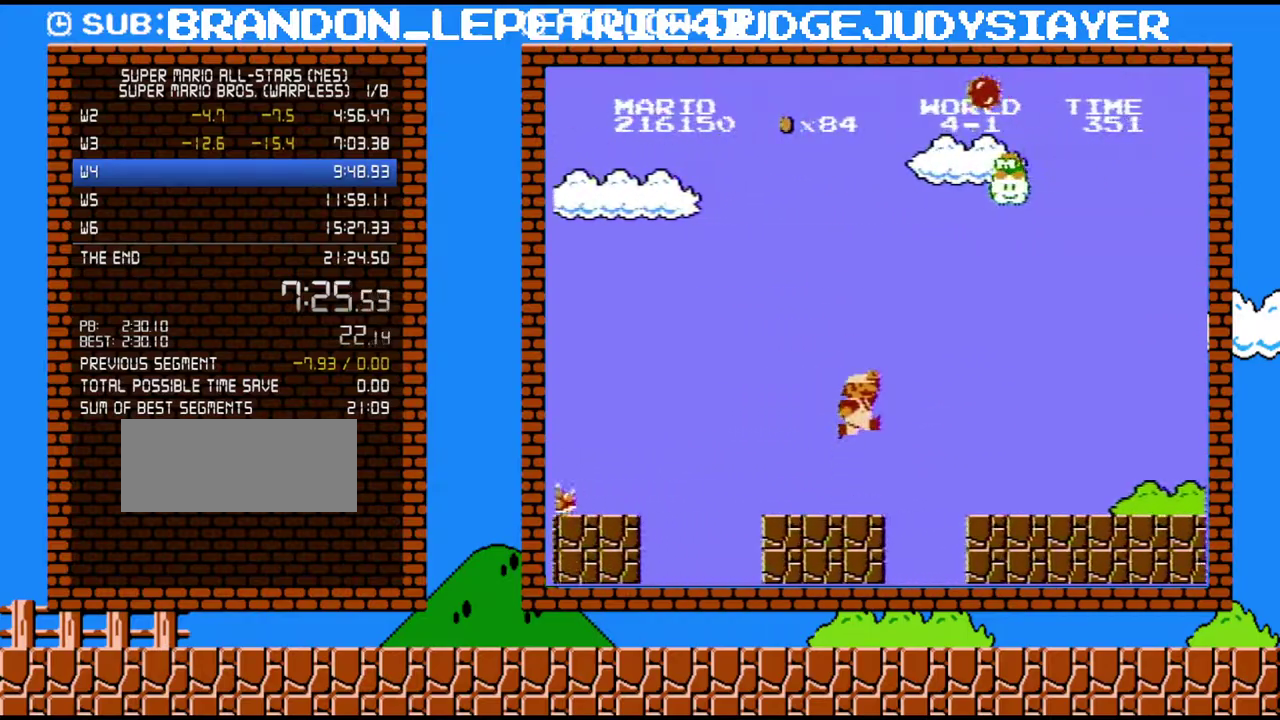
{"buttons": ["B"], "events": [[100, "A", "down"], [233, "A", "up"], [317, "DPAD_RIGHT", "up"]]}
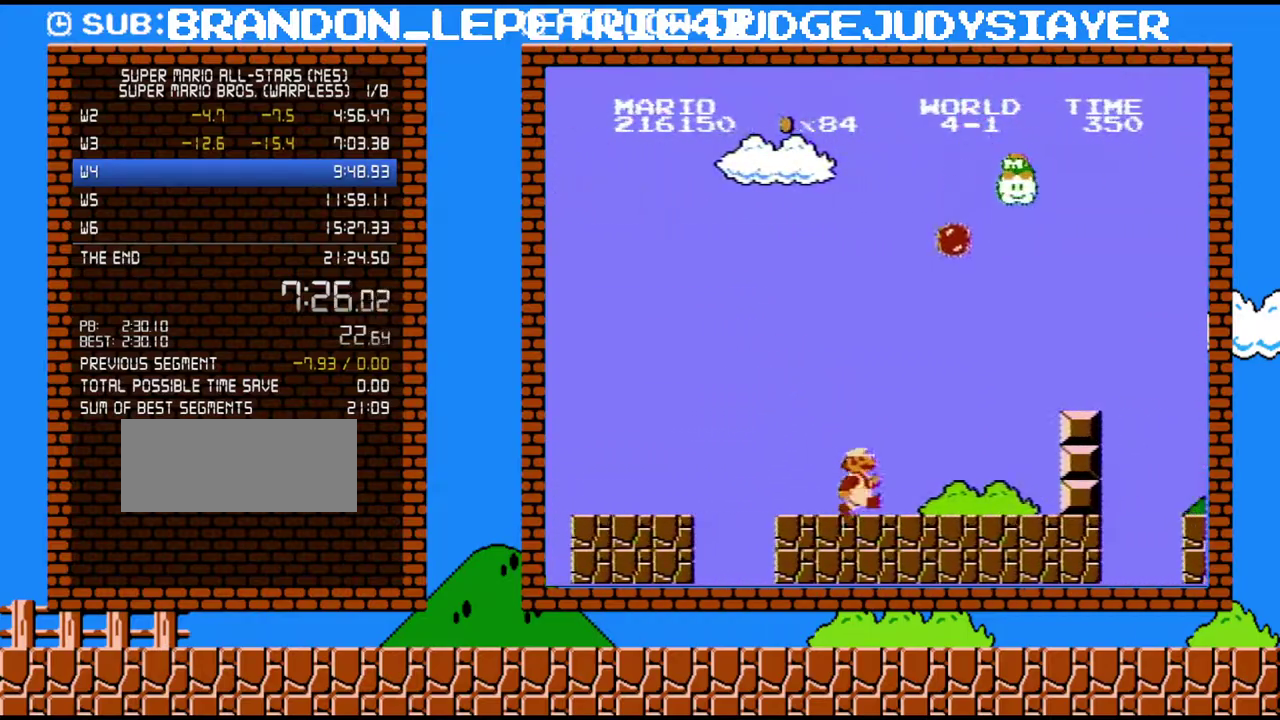
{"buttons": ["A", "B", "DPAD_RIGHT"], "events": [[233, "DPAD_RIGHT", "down"], [283, "A", "down"], [317, "B", "up"], [500, "B", "down"]]}
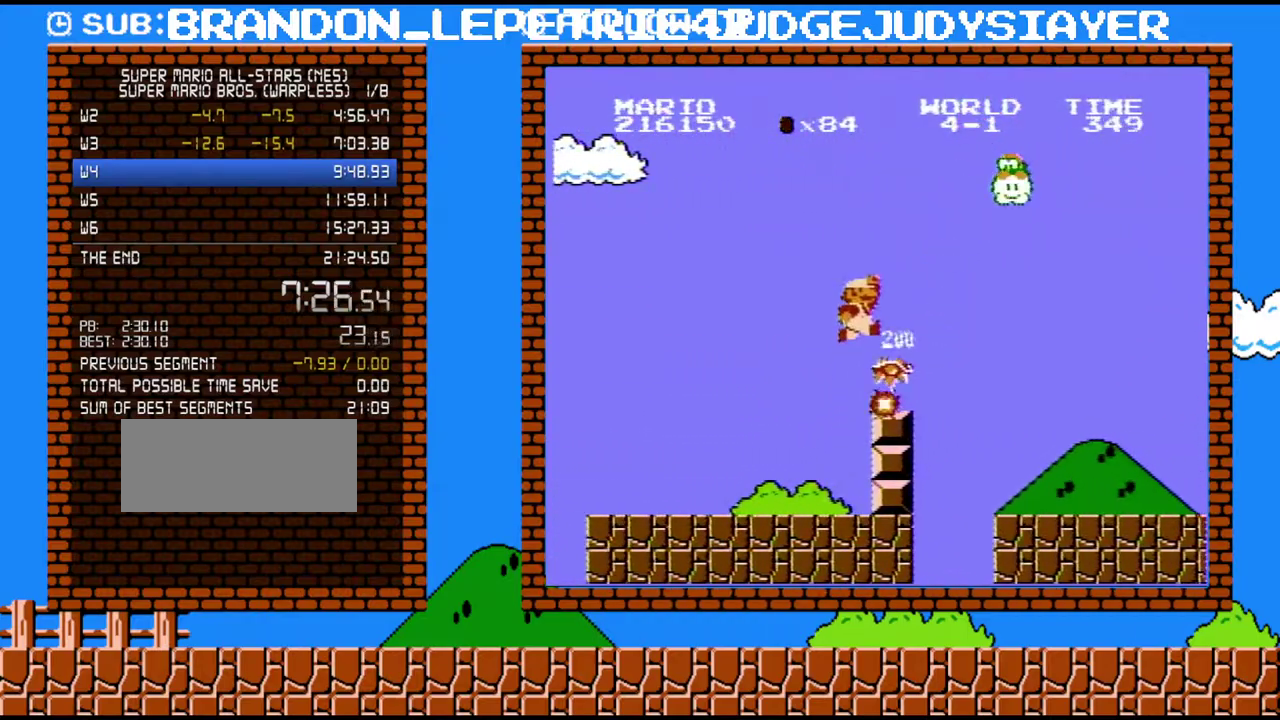
{"buttons": ["B", "DPAD_RIGHT"], "events": [[417, "A", "up"]]}
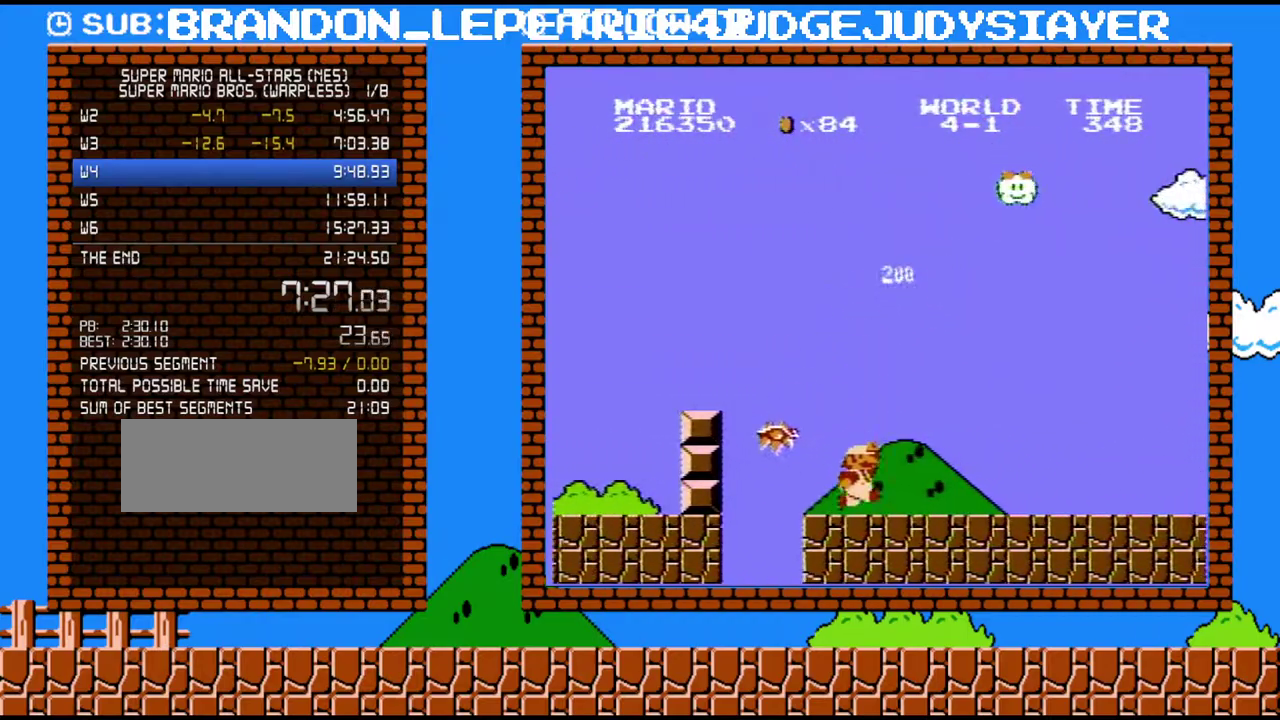
{"buttons": ["B", "DPAD_RIGHT"], "events": []}